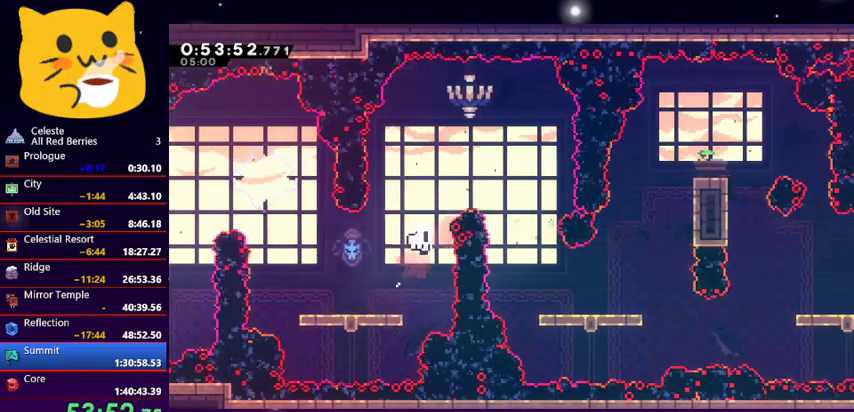
Gameplay with keyboard; each line is a JSON object with the keys held at the frame after it. "events" lists presses ("down") and releases ("up") of "dash", "demo", "down", "grab", "jump1", "jump2", "left", "pause", "right" and "up" between this image and that frame as [ms after this image, input, new state], when the widget could be followed in between. No other keys are recorded. Mouse input is not recorded. Key names are as the overlay labels them; some are game actions (e.g. jump) rather than physical keys.
{"keys": [], "events": [[100, "jump1", "up"], [100, "up", "up"], [167, "jump1", "down"], [267, "jump1", "up"], [300, "jump1", "down"], [467, "jump1", "up"]]}
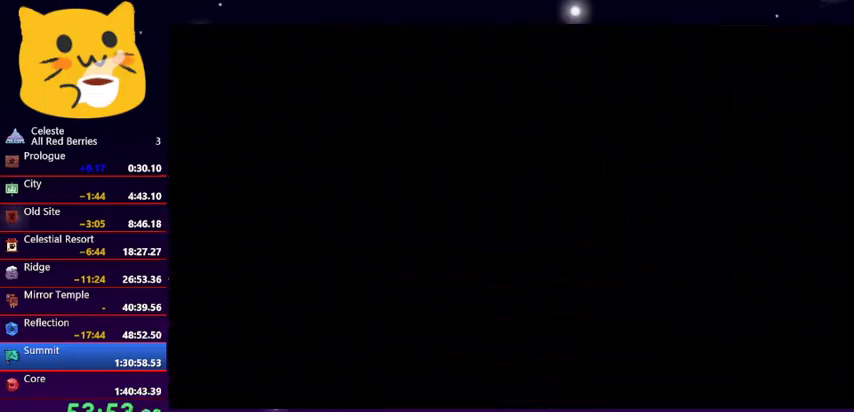
{"keys": ["right"], "events": [[33, "right", "down"]]}
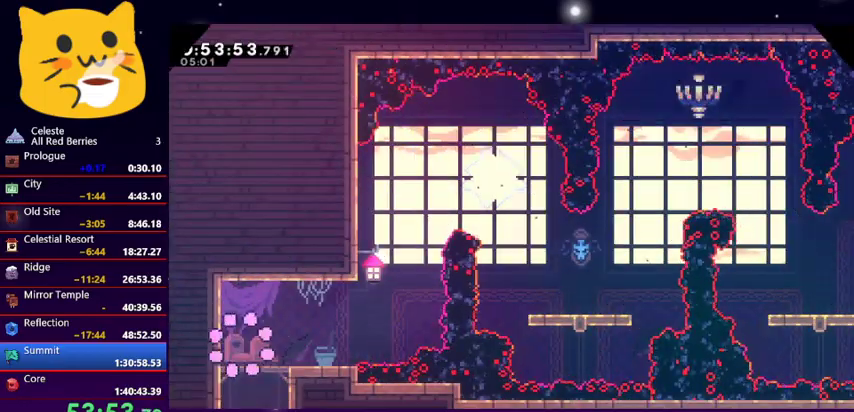
{"keys": ["right"], "events": []}
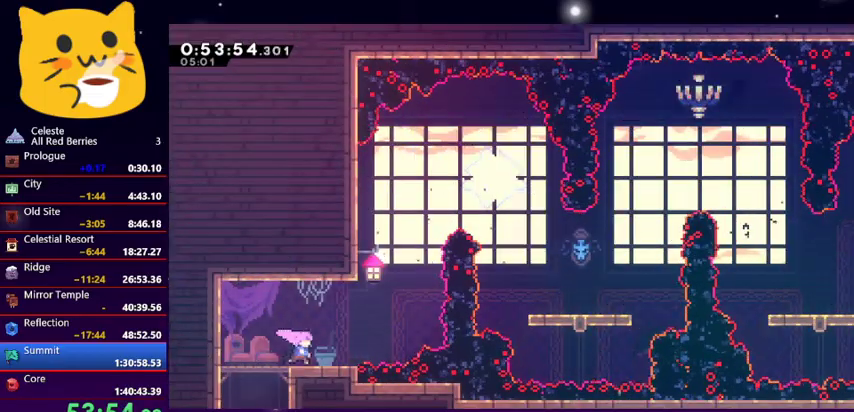
{"keys": ["up"], "events": [[67, "jump1", "down"], [67, "up", "down"], [333, "dash", "down"], [333, "jump1", "up"], [333, "right", "up"], [467, "dash", "up"]]}
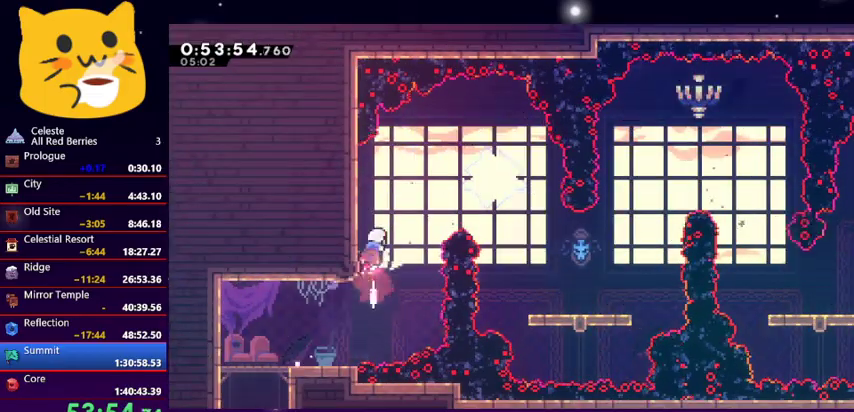
{"keys": ["right"], "events": [[33, "right", "down"], [33, "up", "up"], [133, "dash", "down"], [267, "dash", "up"]]}
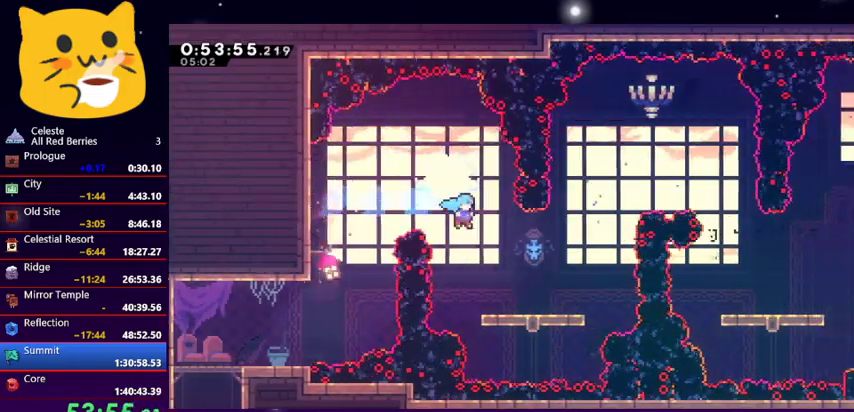
{"keys": ["jump1", "right", "up"], "events": [[433, "jump1", "down"], [433, "up", "down"]]}
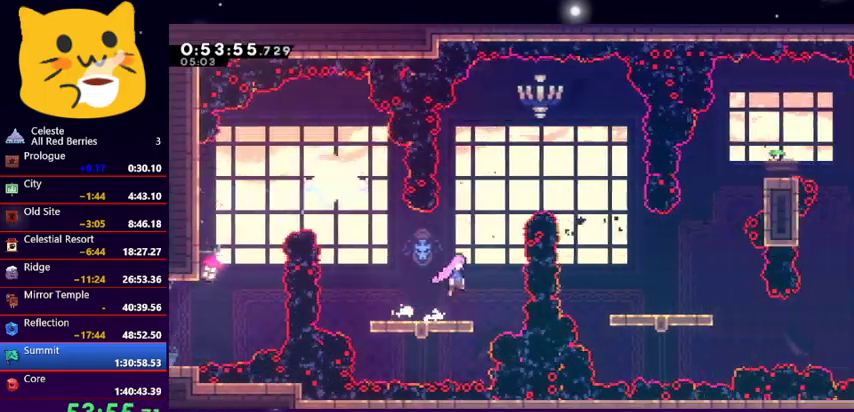
{"keys": [], "events": [[67, "right", "up"], [100, "jump1", "up"], [133, "dash", "down"], [300, "dash", "up"], [433, "up", "up"]]}
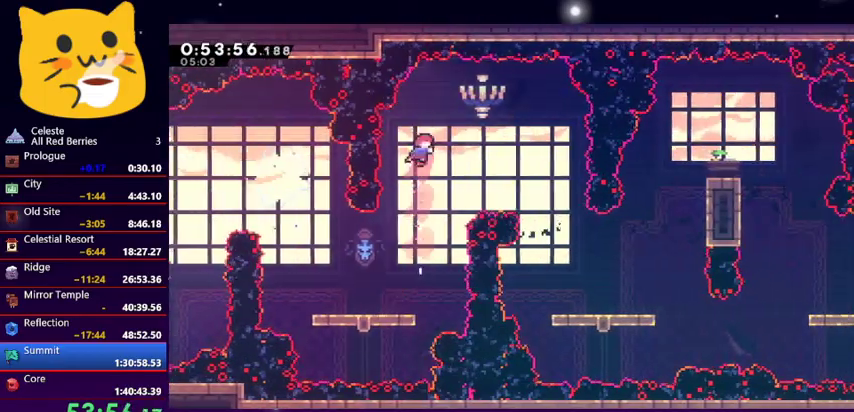
{"keys": ["down"], "events": [[167, "dash", "down"], [167, "right", "down"], [367, "dash", "up"], [367, "right", "up"], [500, "down", "down"]]}
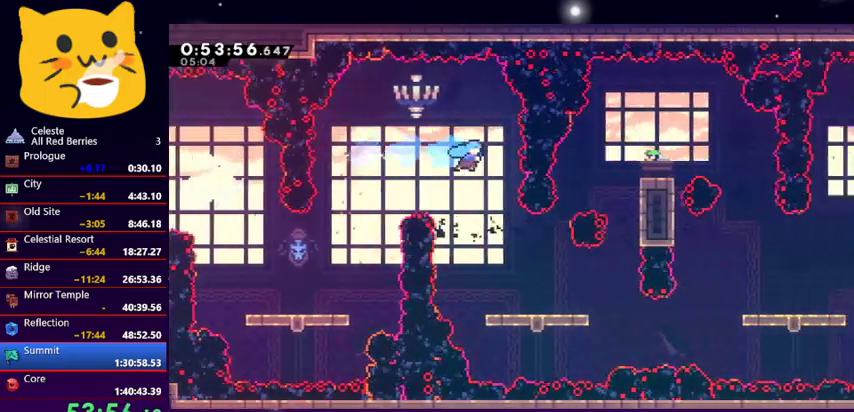
{"keys": ["right"], "events": [[300, "down", "up"], [300, "right", "down"]]}
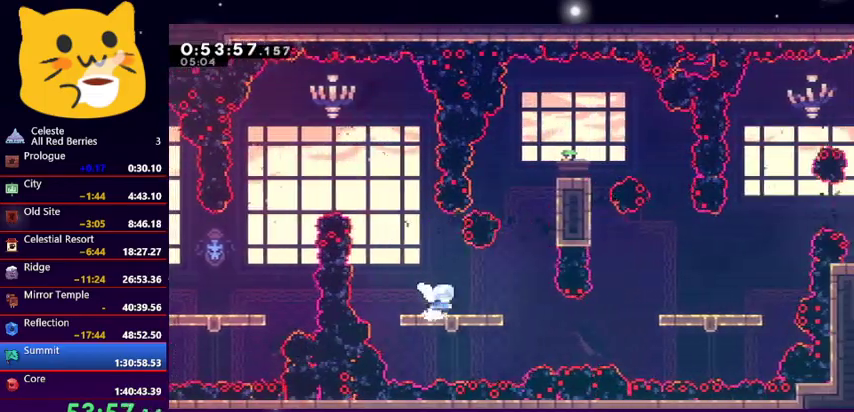
{"keys": ["right"], "events": [[200, "dash", "down"], [333, "dash", "up"]]}
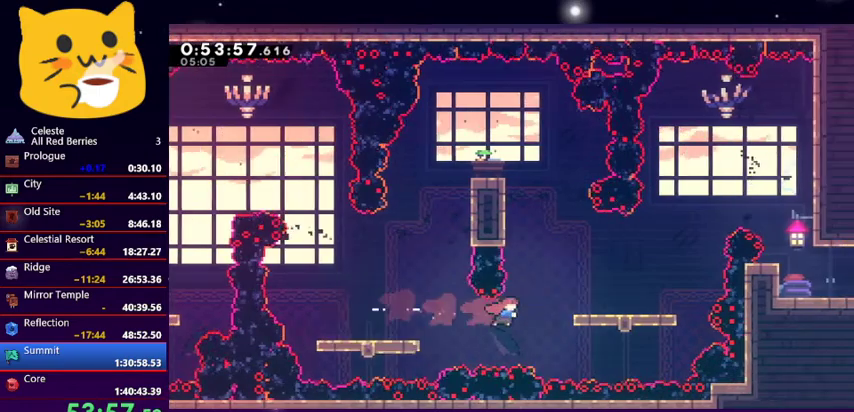
{"keys": [], "events": [[67, "dash", "down"], [67, "up", "down"], [167, "dash", "up"], [267, "up", "up"], [300, "right", "up"]]}
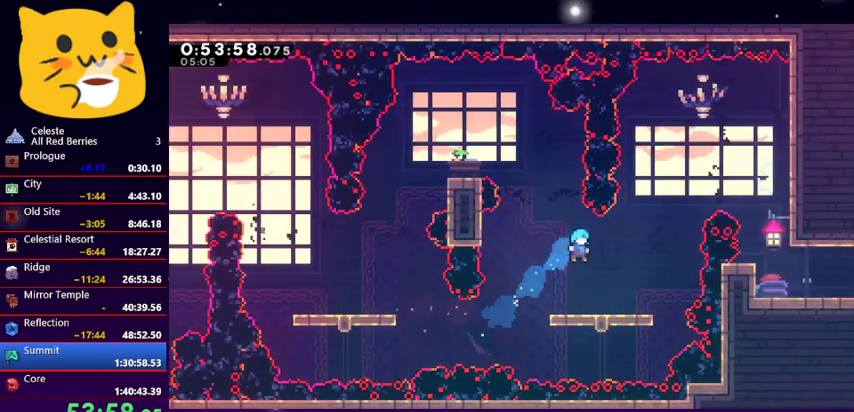
{"keys": ["dash", "up"], "events": [[33, "right", "down"], [367, "jump1", "down"], [367, "up", "down"], [467, "right", "up"], [500, "dash", "down"], [500, "jump1", "up"]]}
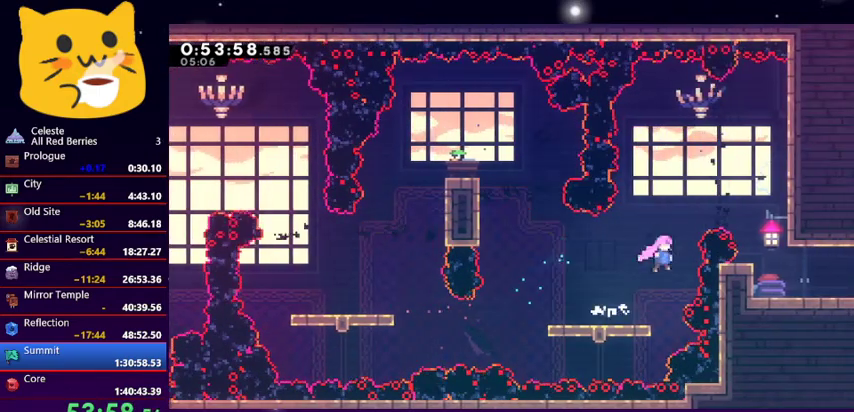
{"keys": ["right"], "events": [[100, "right", "down"], [167, "dash", "up"], [167, "up", "up"], [233, "dash", "down"], [333, "dash", "up"]]}
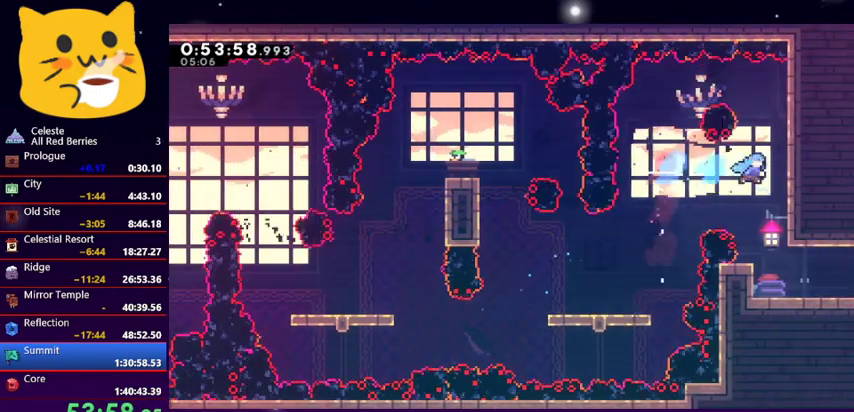
{"keys": ["dash", "down", "jump1", "right"], "events": [[67, "down", "down"], [67, "right", "up"], [167, "right", "down"], [433, "dash", "down"], [433, "jump1", "down"]]}
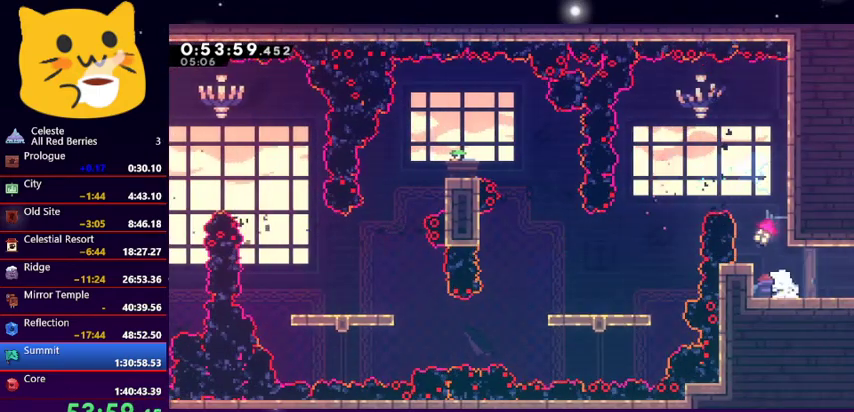
{"keys": ["right"], "events": [[33, "dash", "up"], [100, "jump1", "up"], [233, "down", "up"]]}
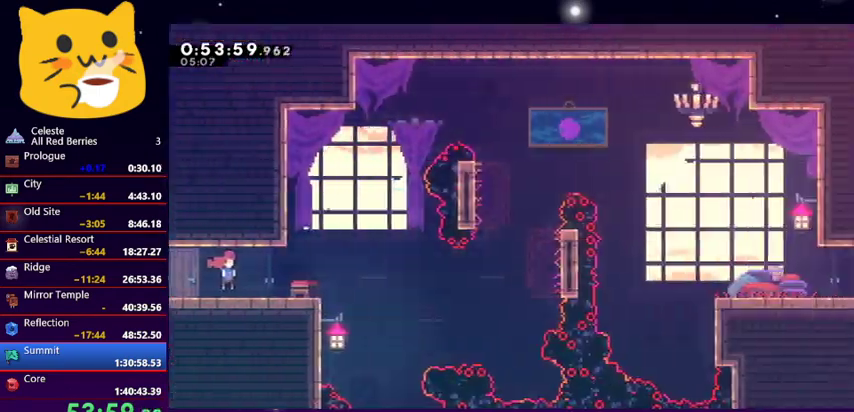
{"keys": ["right"], "events": [[300, "jump1", "down"], [433, "jump1", "up"]]}
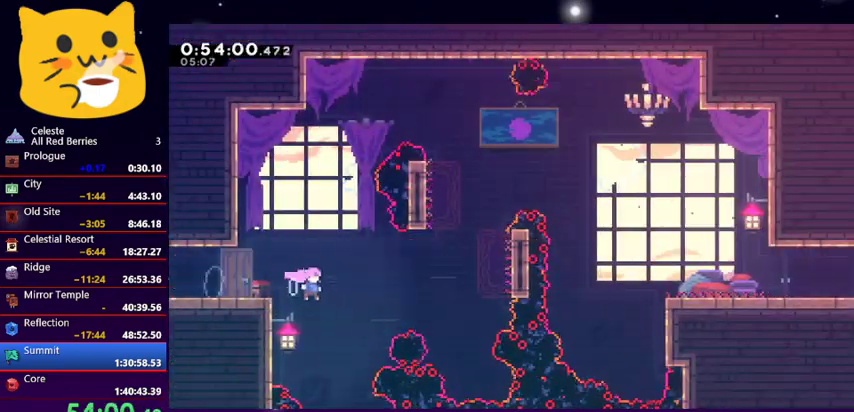
{"keys": ["right", "up"], "events": [[133, "up", "down"], [167, "dash", "down"], [300, "dash", "up"]]}
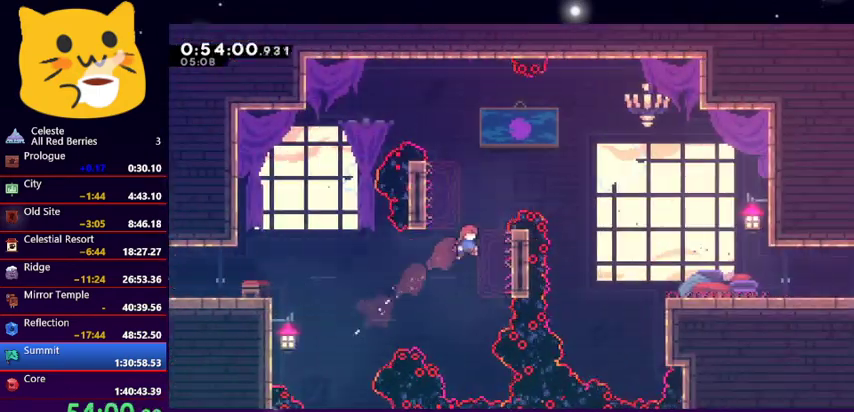
{"keys": ["grab", "up"], "events": [[33, "grab", "down"], [333, "right", "up"]]}
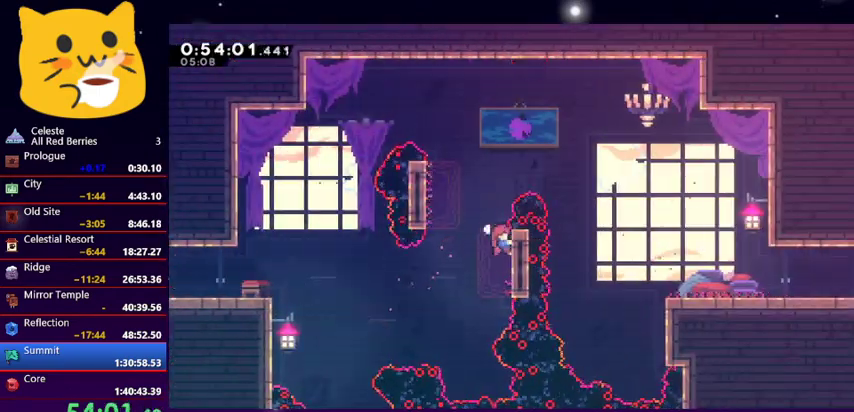
{"keys": ["left"], "events": [[100, "up", "up"], [400, "left", "down"], [433, "grab", "up"]]}
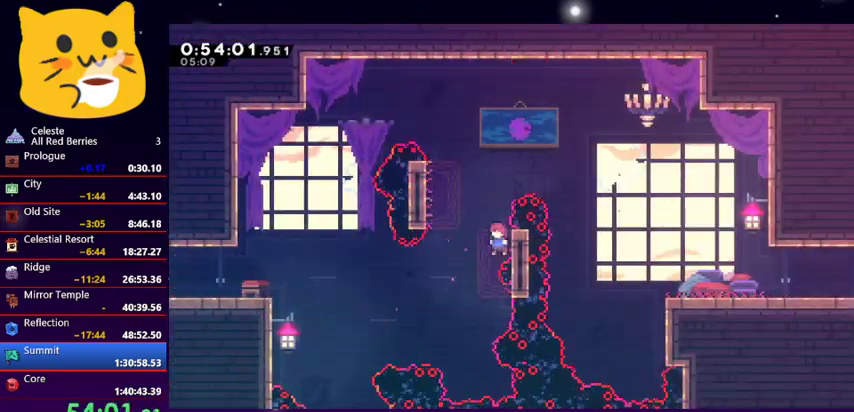
{"keys": ["down", "left"], "events": [[67, "dash", "down"], [233, "dash", "up"], [367, "left", "up"], [500, "down", "down"], [500, "left", "down"]]}
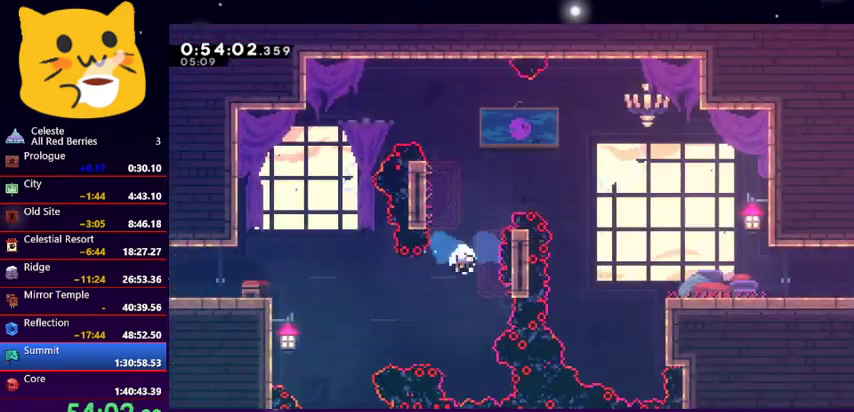
{"keys": ["right"], "events": [[33, "dash", "down"], [33, "jump1", "down"], [100, "dash", "up"], [100, "left", "up"], [133, "down", "up"], [133, "jump1", "up"], [200, "jump1", "down"], [333, "jump1", "up"], [433, "right", "down"]]}
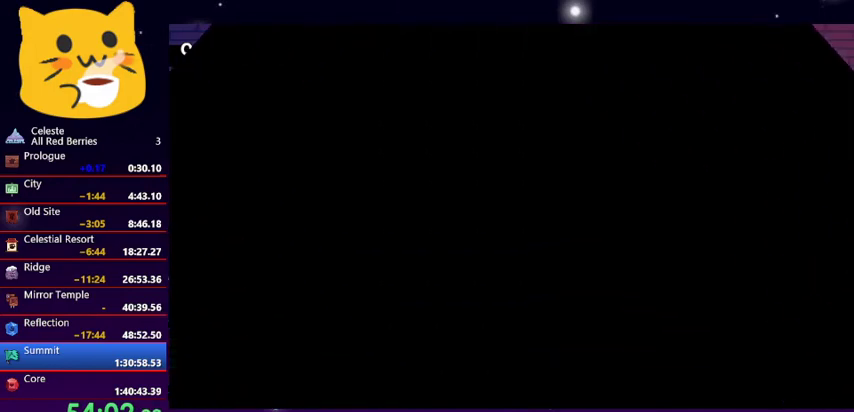
{"keys": ["right"], "events": []}
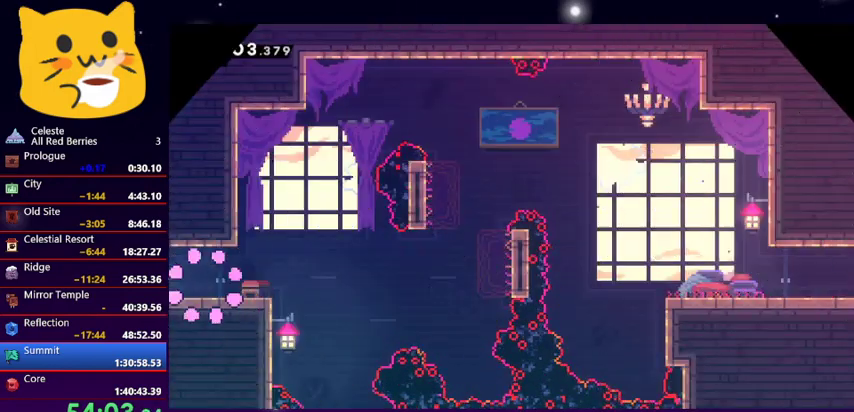
{"keys": ["right"], "events": [[200, "dash", "down"], [367, "dash", "up"]]}
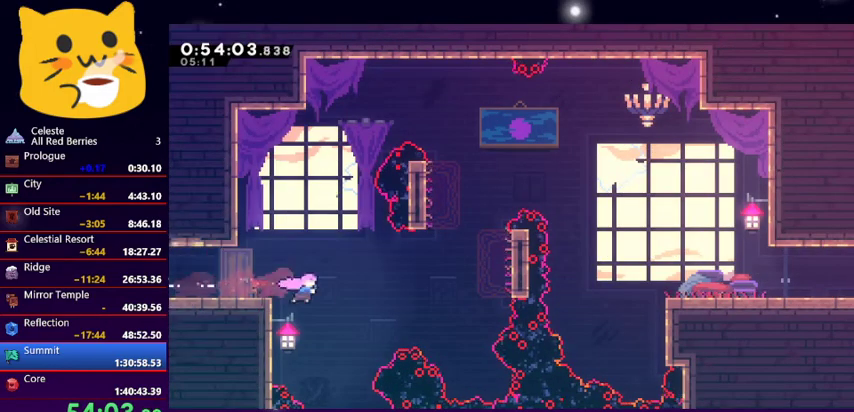
{"keys": ["down", "right"], "events": [[33, "down", "down"], [100, "dash", "down"], [100, "right", "up"], [233, "dash", "up"], [233, "right", "down"]]}
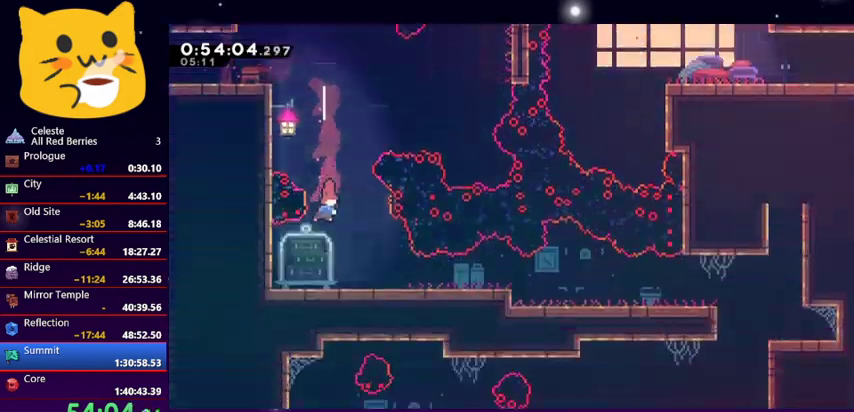
{"keys": ["down", "right"], "events": []}
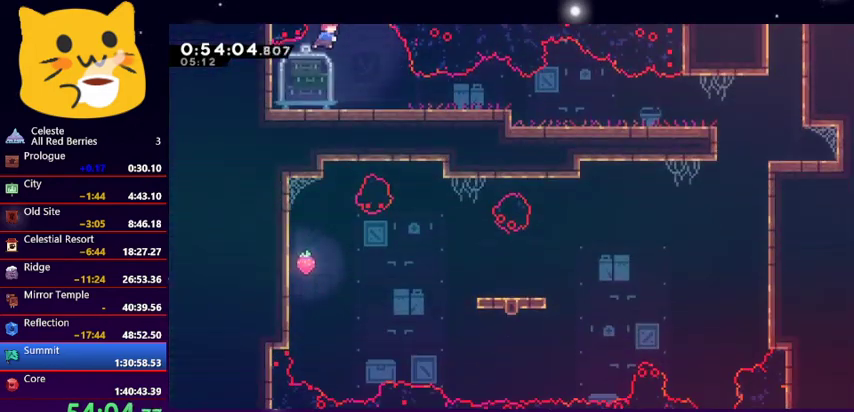
{"keys": ["down", "right"], "events": [[300, "dash", "down"], [300, "jump1", "down"], [367, "dash", "up"], [367, "jump1", "up"]]}
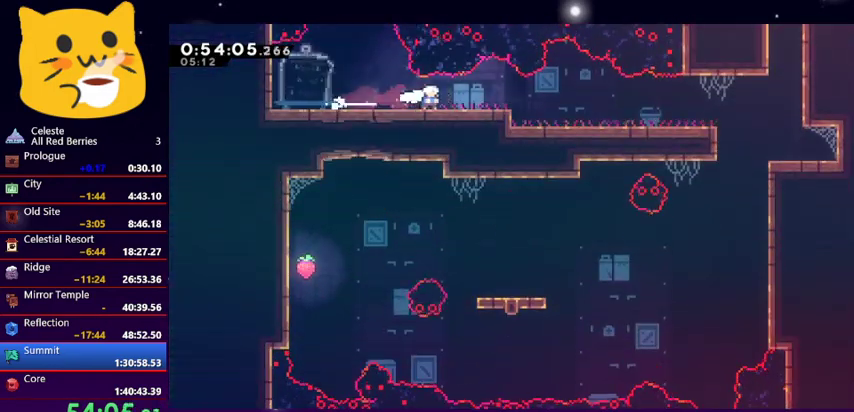
{"keys": ["down", "right"], "events": [[100, "dash", "down"], [100, "jump1", "down"], [133, "dash", "up"], [167, "jump1", "up"]]}
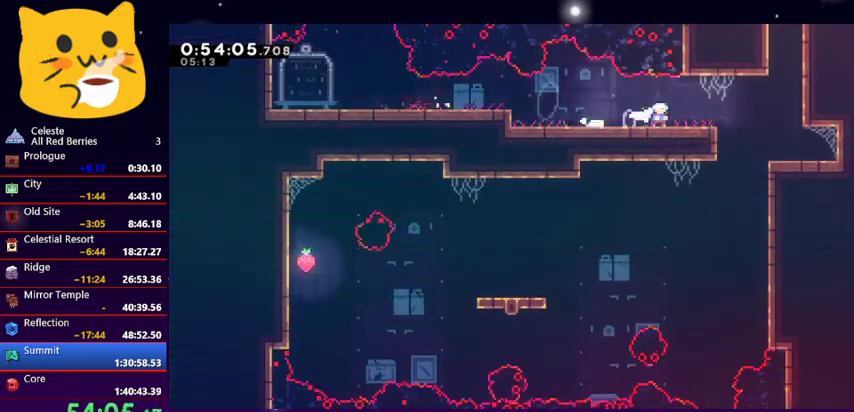
{"keys": ["down", "right"], "events": [[100, "dash", "down"], [167, "jump1", "down"], [233, "dash", "up"], [233, "jump1", "up"]]}
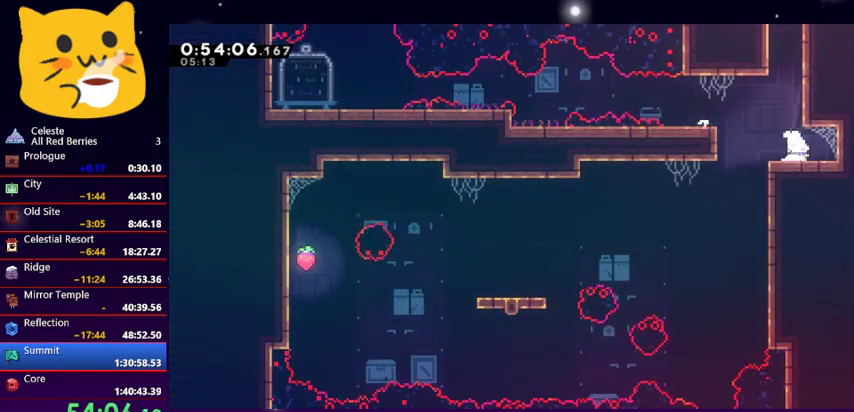
{"keys": ["dash", "down", "jump1", "left"], "events": [[167, "dash", "down"], [300, "dash", "up"], [367, "left", "down"], [400, "jump1", "down"], [400, "right", "up"], [467, "dash", "down"]]}
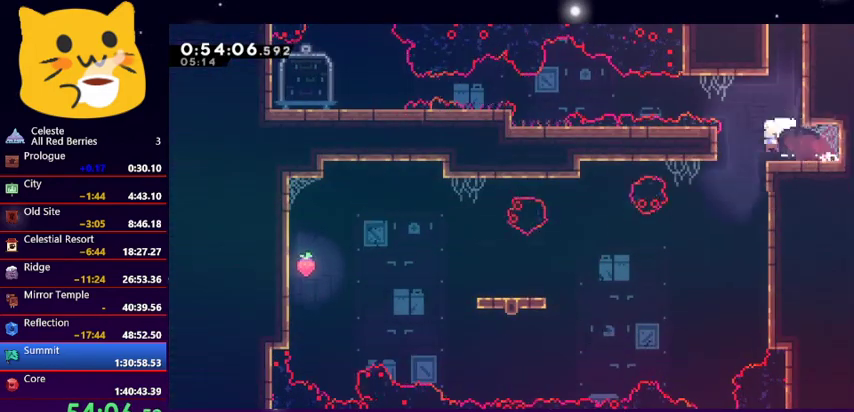
{"keys": ["jump1", "left", "up"], "events": [[33, "jump1", "up"], [167, "dash", "up"], [367, "down", "up"], [500, "jump1", "down"], [500, "up", "down"]]}